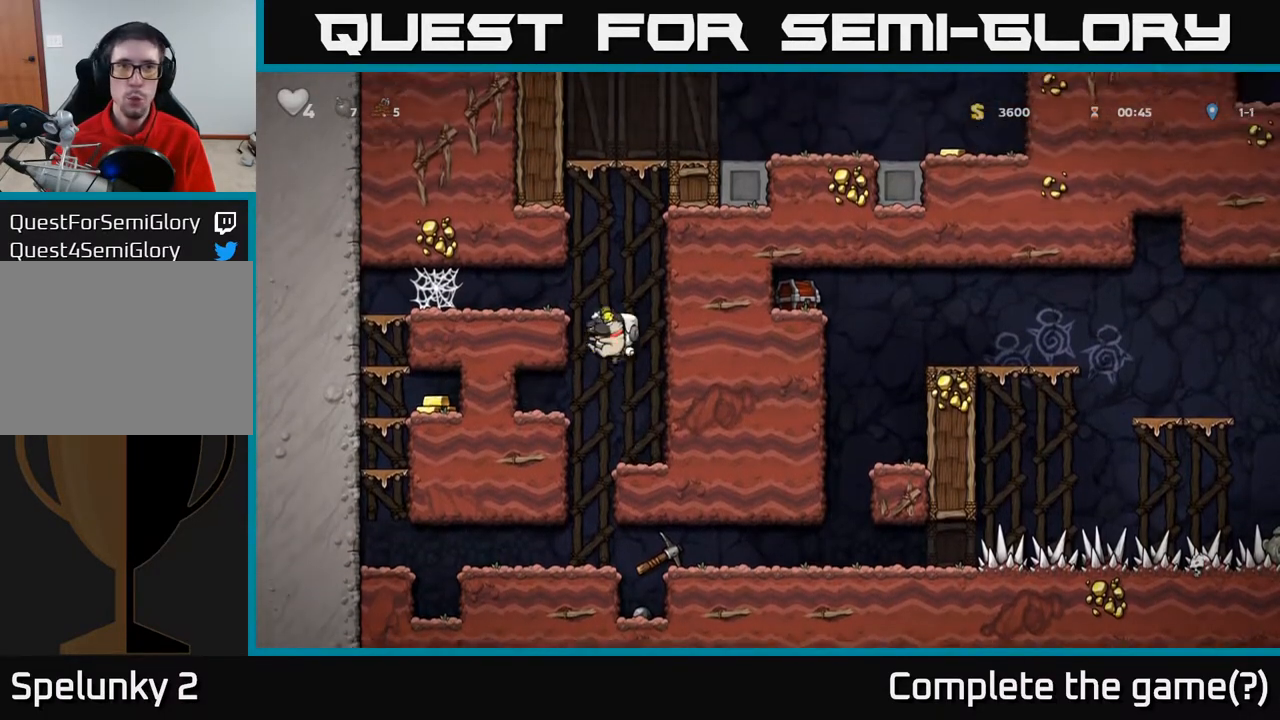
Gameplay with a controller (Xbox layout); each line is a JSON object with the inputs held at the frame after it. "events" lists button and stick changes between this image and that frame as [ms after this image, input, new state], when the widget could be followed in between.
{"buttons": ["DPAD_LEFT"], "left_stick": "center", "right_stick": "center", "events": [[33, "A", "up"], [233, "A", "down"], [367, "A", "up"]]}
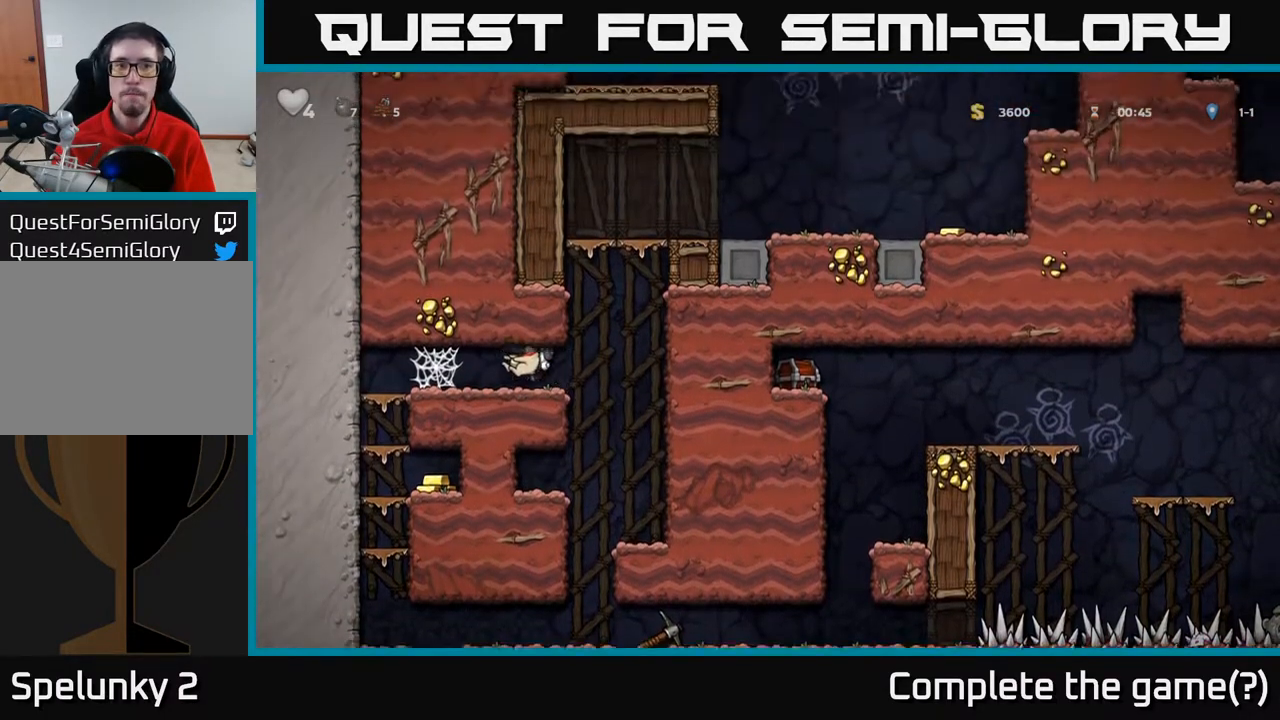
{"buttons": ["DPAD_LEFT"], "left_stick": "center", "right_stick": "center", "events": [[300, "DPAD_LEFT", "up"], [450, "DPAD_LEFT", "down"]]}
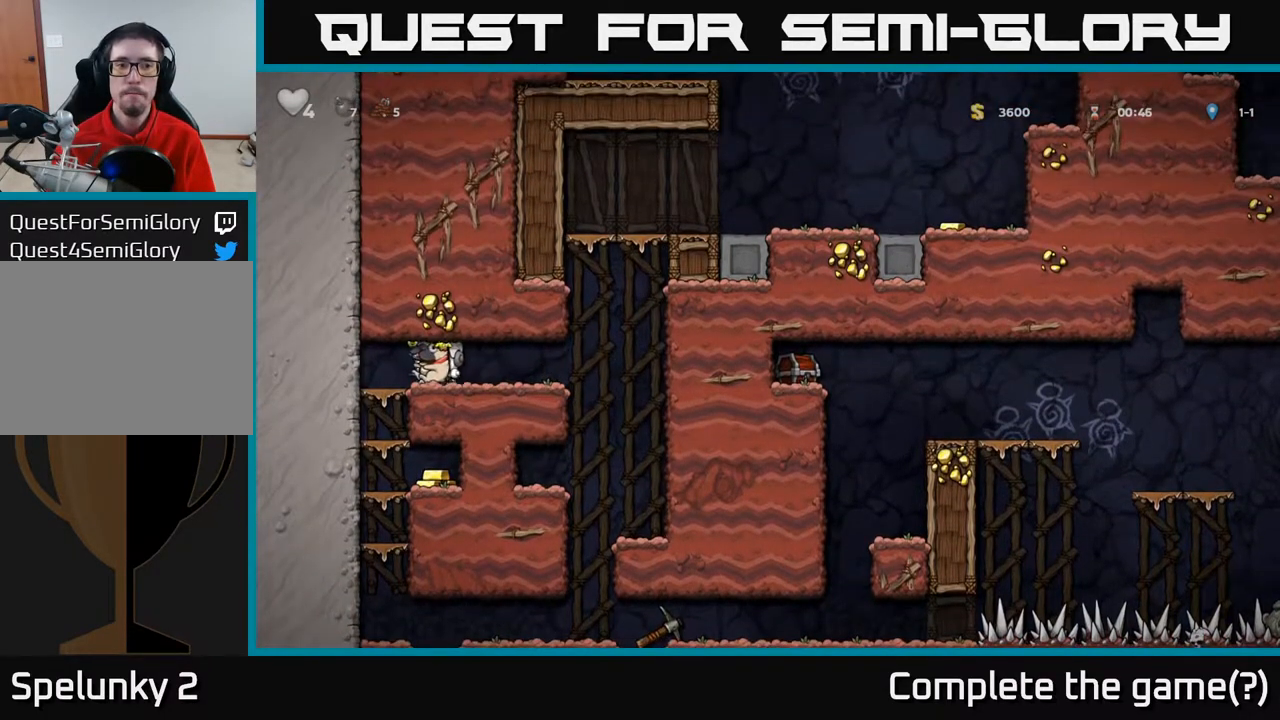
{"buttons": ["DPAD_LEFT"], "left_stick": "center", "right_stick": "center", "events": []}
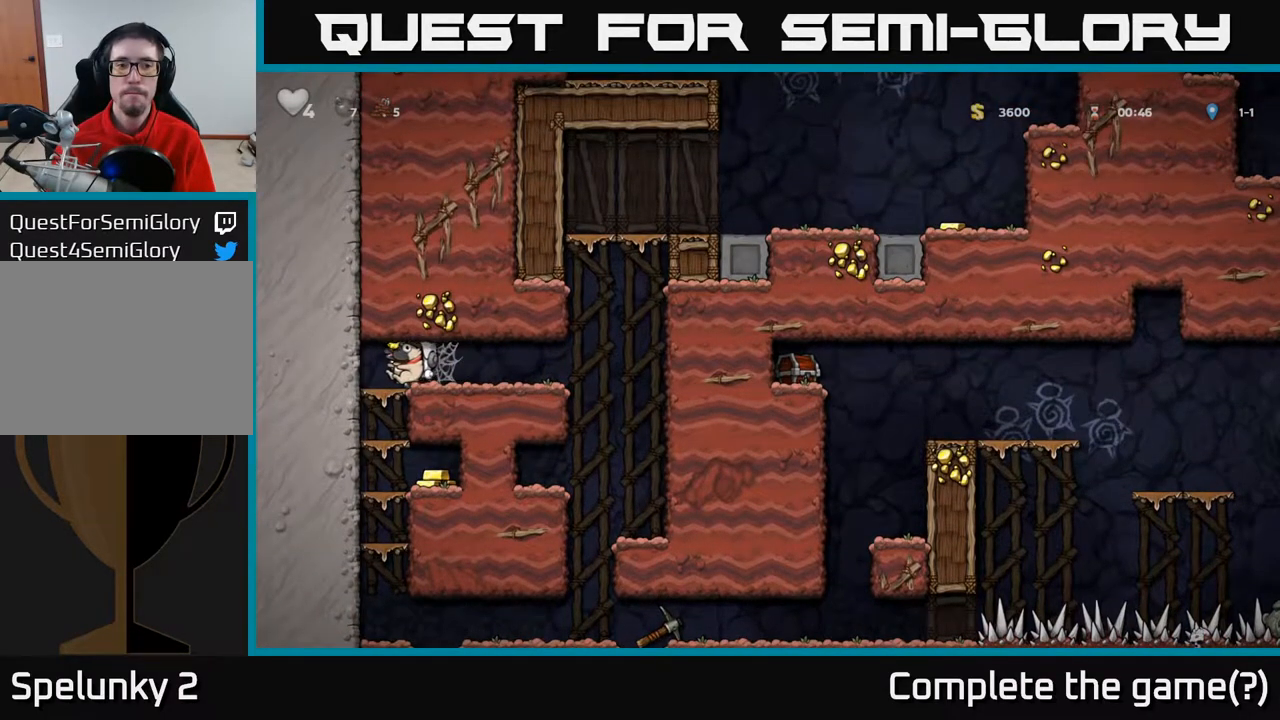
{"buttons": ["DPAD_DOWN"], "left_stick": "center", "right_stick": "center", "events": [[100, "DPAD_DOWN", "down"], [117, "DPAD_LEFT", "up"], [350, "DPAD_DOWN", "up"], [350, "DPAD_LEFT", "down"], [467, "DPAD_DOWN", "down"], [483, "DPAD_LEFT", "up"]]}
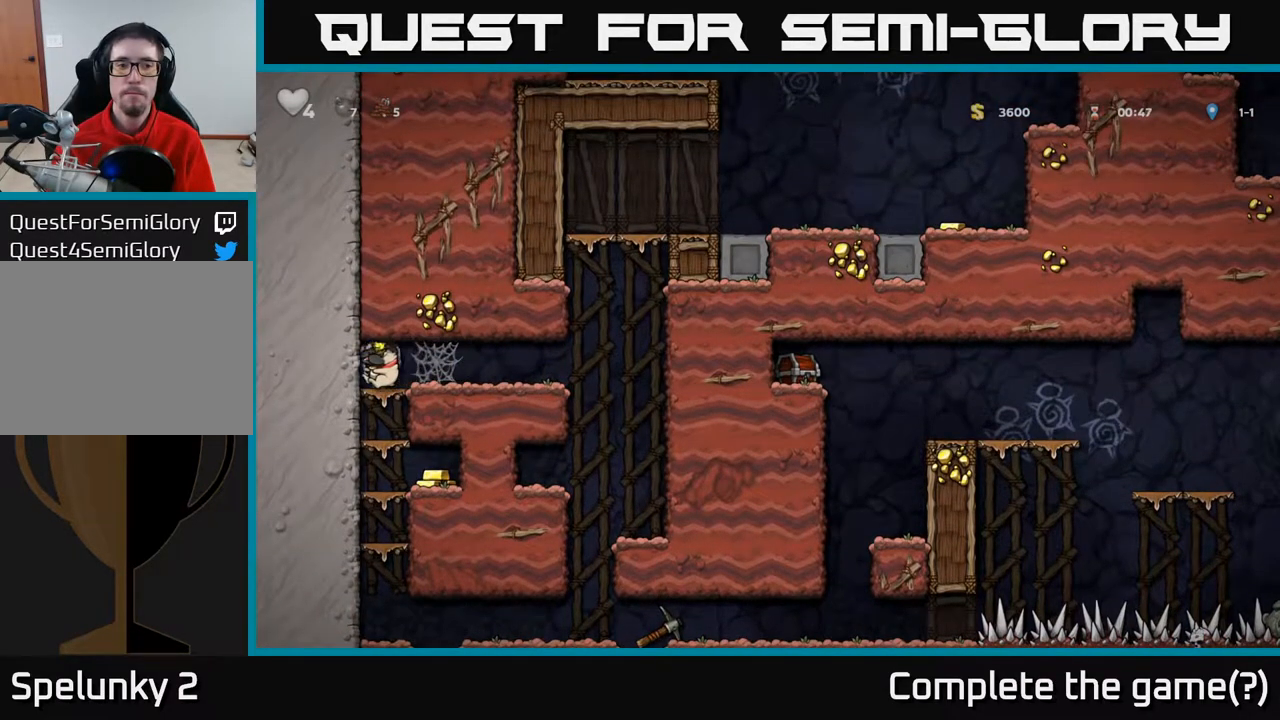
{"buttons": ["DPAD_DOWN"], "left_stick": "center", "right_stick": "center", "events": [[233, "A", "down"], [367, "A", "up"]]}
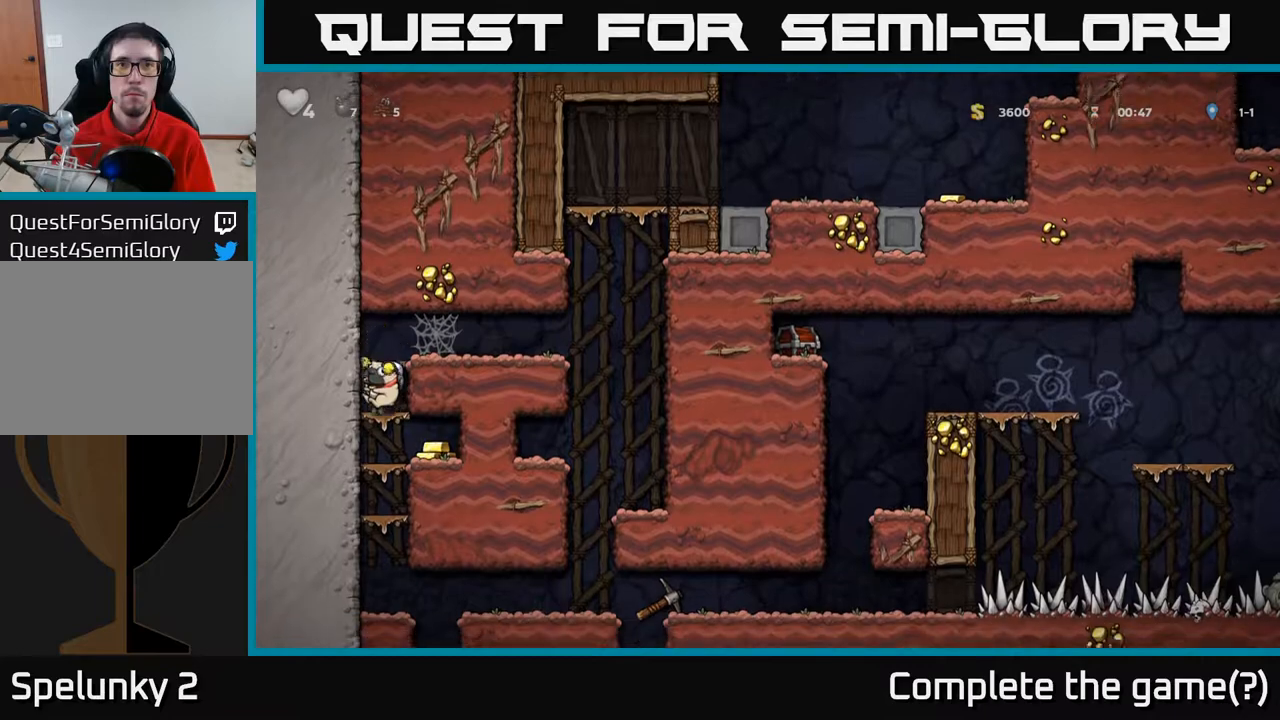
{"buttons": ["DPAD_RIGHT"], "left_stick": "center", "right_stick": "center", "events": [[17, "A", "down"], [167, "A", "up"], [250, "DPAD_RIGHT", "down"], [267, "DPAD_DOWN", "up"]]}
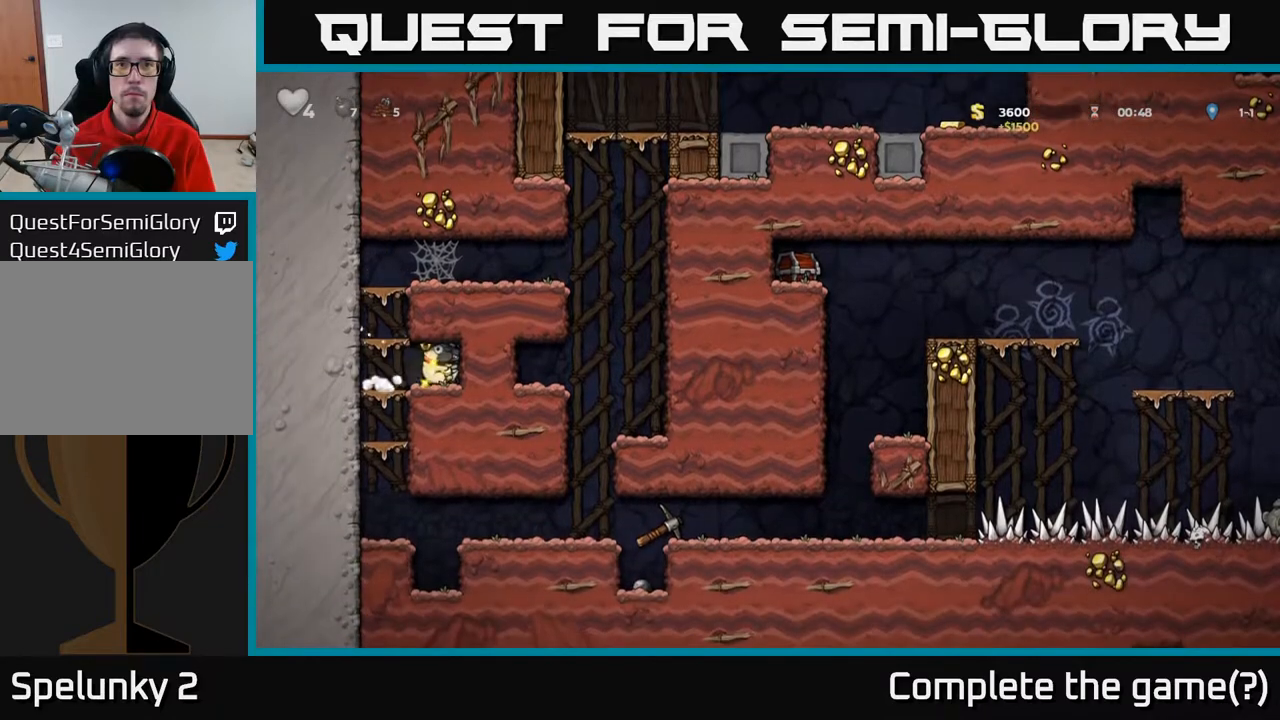
{"buttons": [], "left_stick": "center", "right_stick": "center", "events": [[17, "DPAD_RIGHT", "up"], [67, "DPAD_LEFT", "down"], [267, "A", "down"], [433, "DPAD_LEFT", "up"], [483, "A", "up"]]}
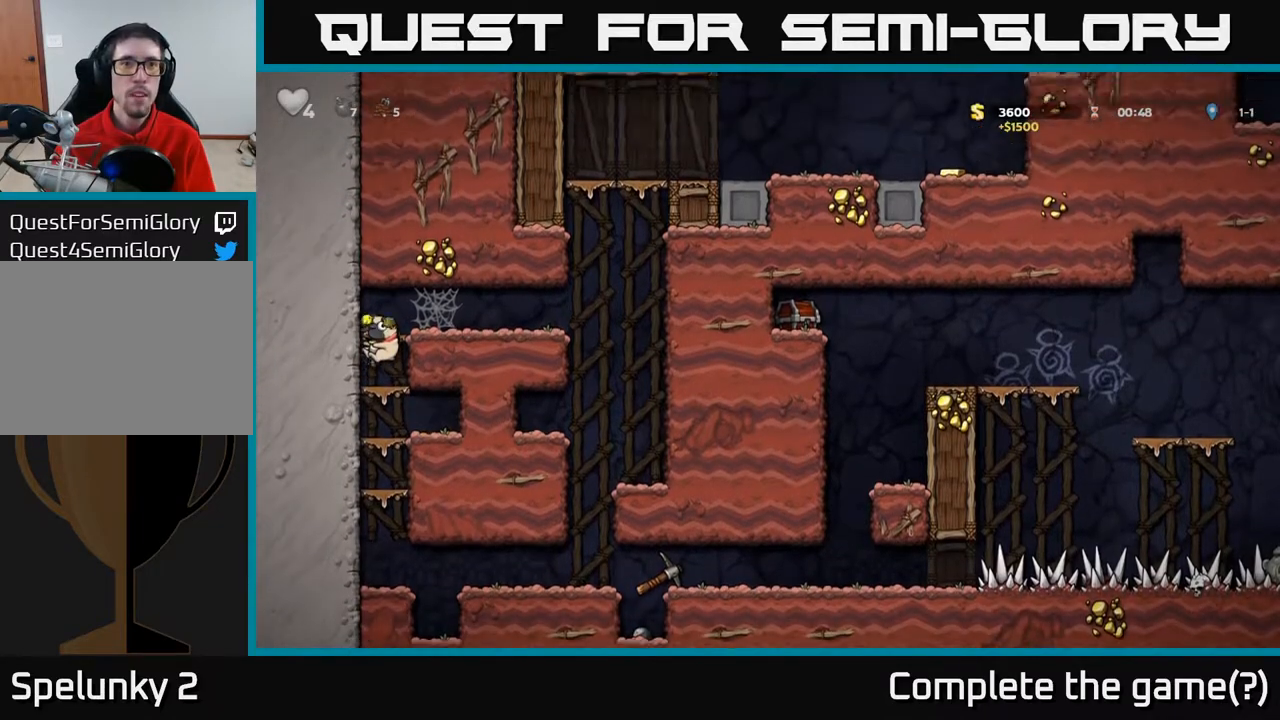
{"buttons": ["A", "DPAD_RIGHT"], "left_stick": "center", "right_stick": "center", "events": [[300, "A", "down"], [400, "DPAD_RIGHT", "down"]]}
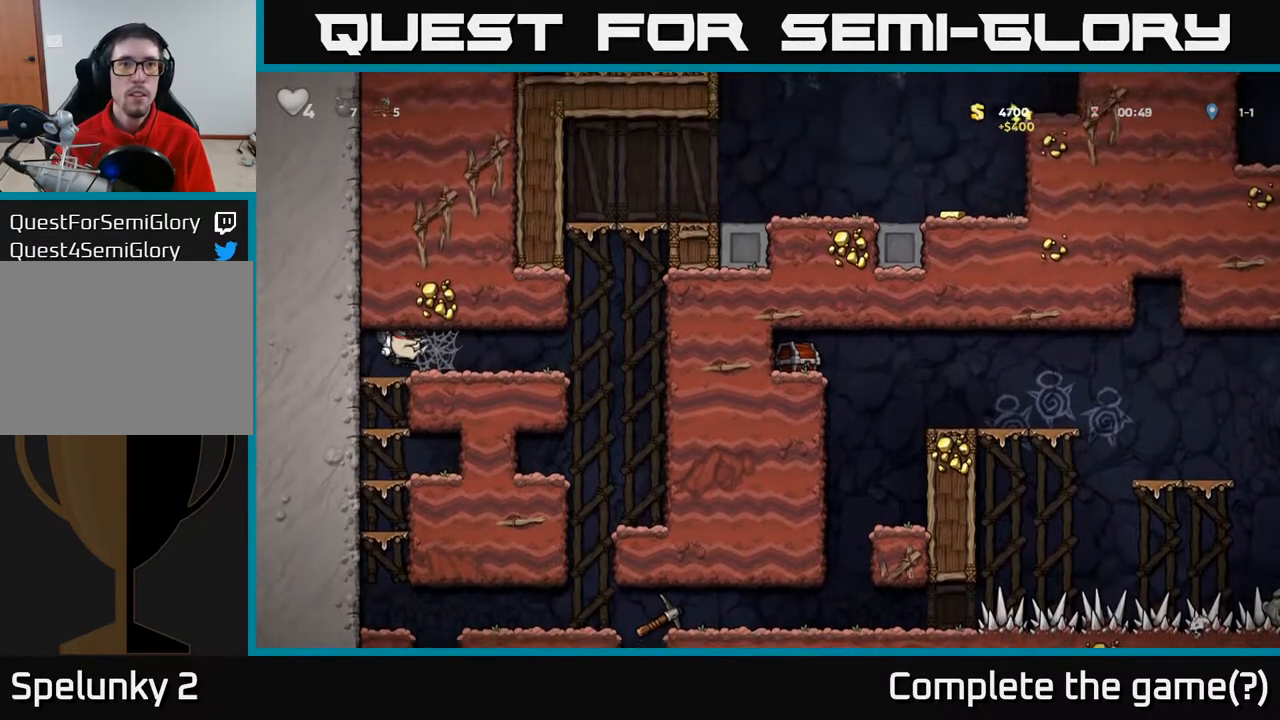
{"buttons": ["DPAD_RIGHT"], "left_stick": "center", "right_stick": "center", "events": [[17, "A", "up"], [133, "A", "down"], [267, "A", "up"]]}
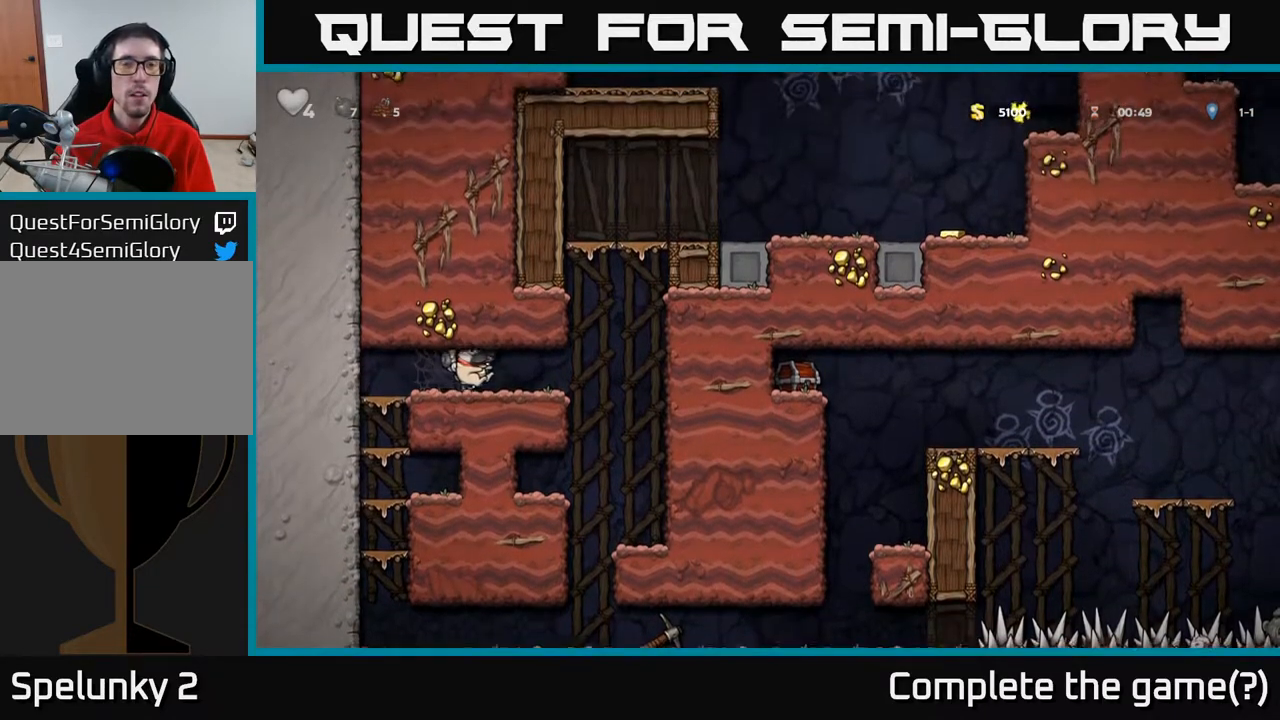
{"buttons": [], "left_stick": "center", "right_stick": "center", "events": [[433, "DPAD_RIGHT", "up"]]}
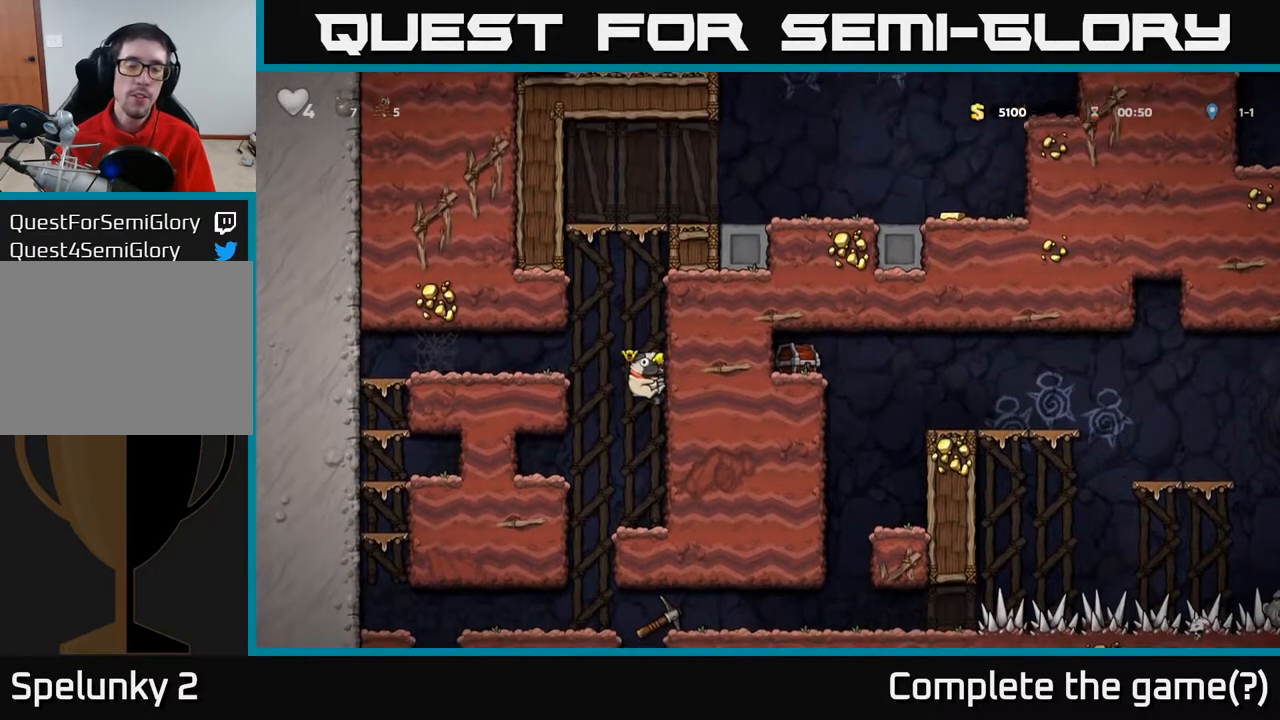
{"buttons": ["DPAD_LEFT"], "left_stick": "center", "right_stick": "center", "events": [[350, "DPAD_LEFT", "down"]]}
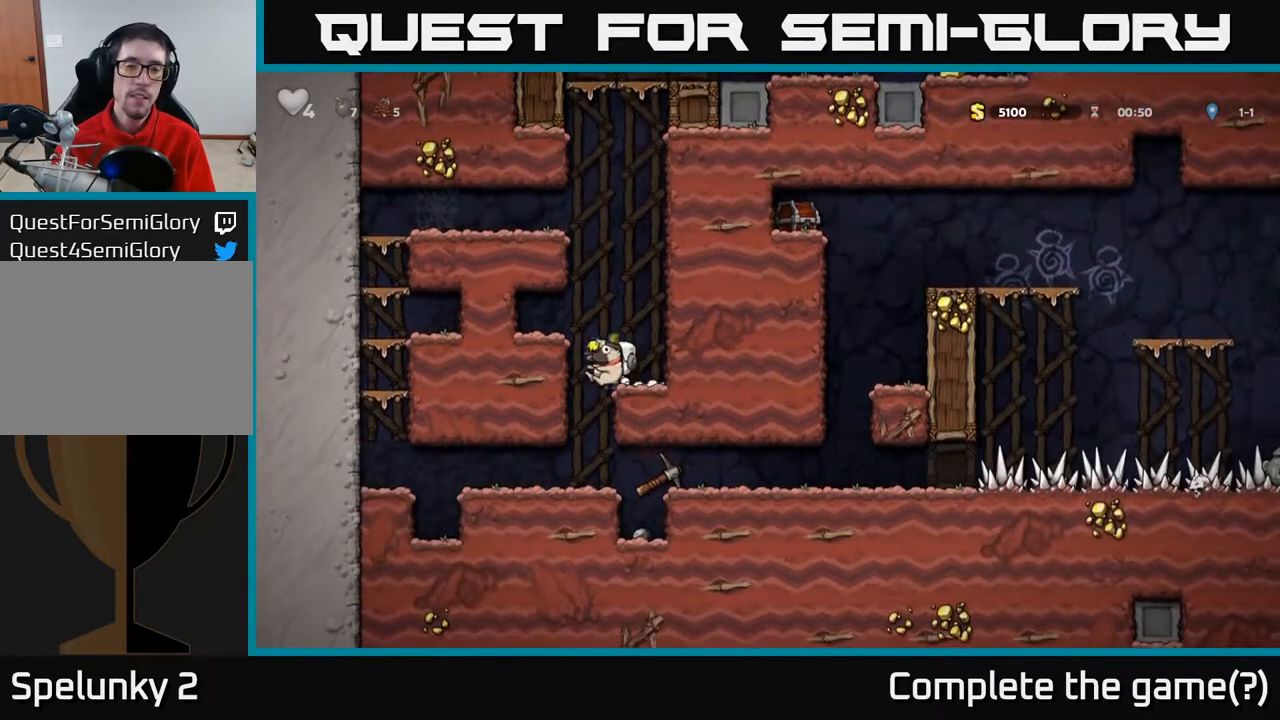
{"buttons": ["DPAD_RIGHT"], "left_stick": "center", "right_stick": "center", "events": [[83, "DPAD_LEFT", "up"], [467, "DPAD_RIGHT", "down"]]}
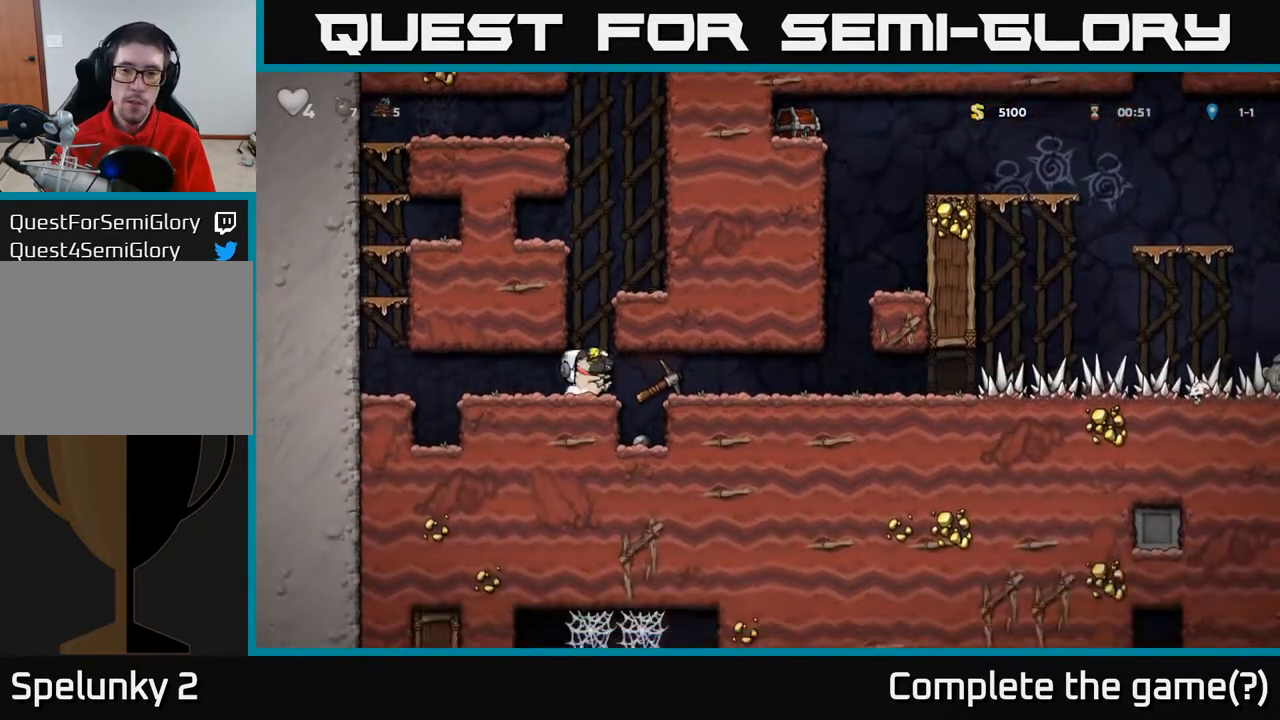
{"buttons": ["DPAD_RIGHT"], "left_stick": "center", "right_stick": "center", "events": []}
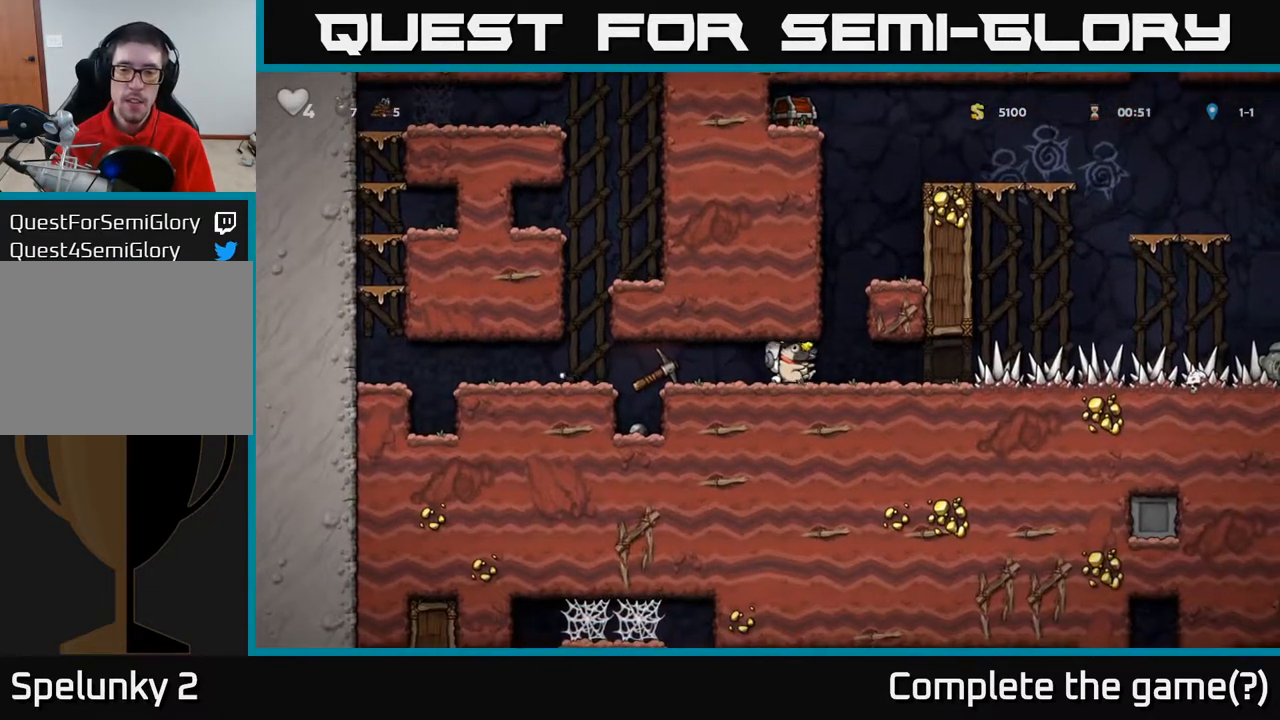
{"buttons": [], "left_stick": "center", "right_stick": "center", "events": [[67, "DPAD_RIGHT", "up"], [433, "DPAD_LEFT", "down"], [467, "DPAD_LEFT", "up"]]}
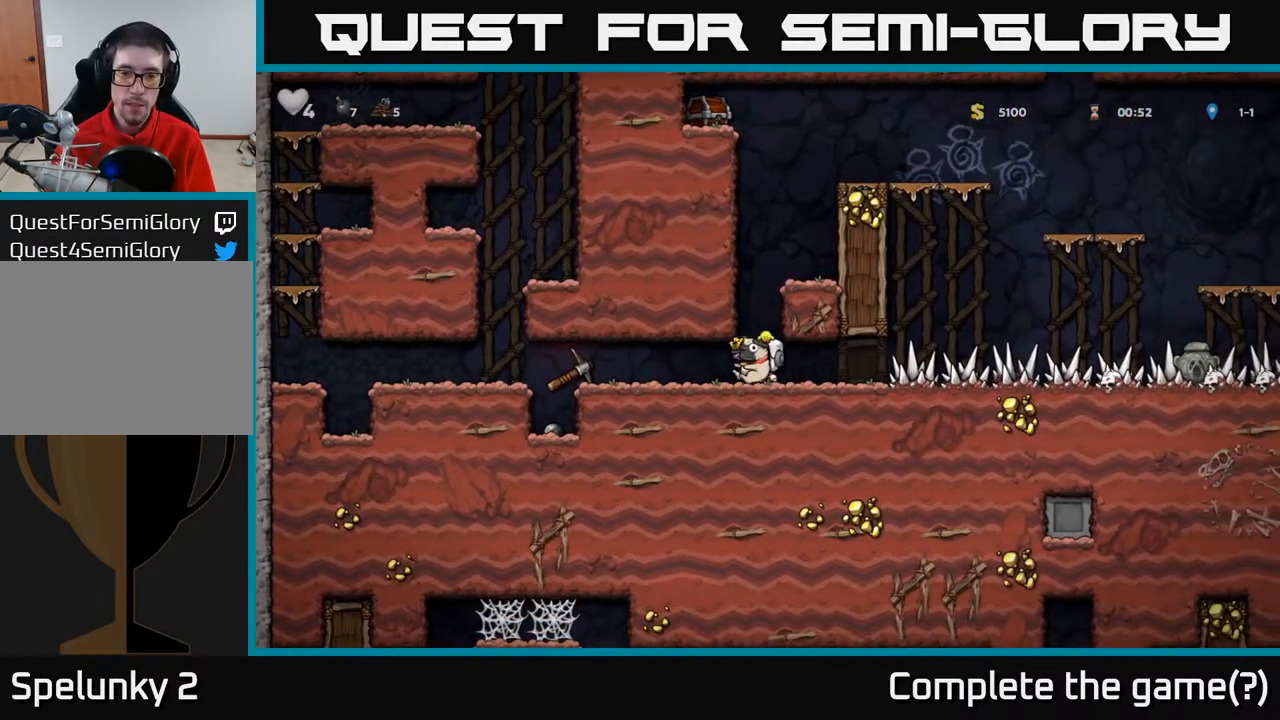
{"buttons": ["DPAD_RIGHT"], "left_stick": "center", "right_stick": "center", "events": [[250, "A", "down"], [400, "DPAD_RIGHT", "down"], [450, "A", "up"]]}
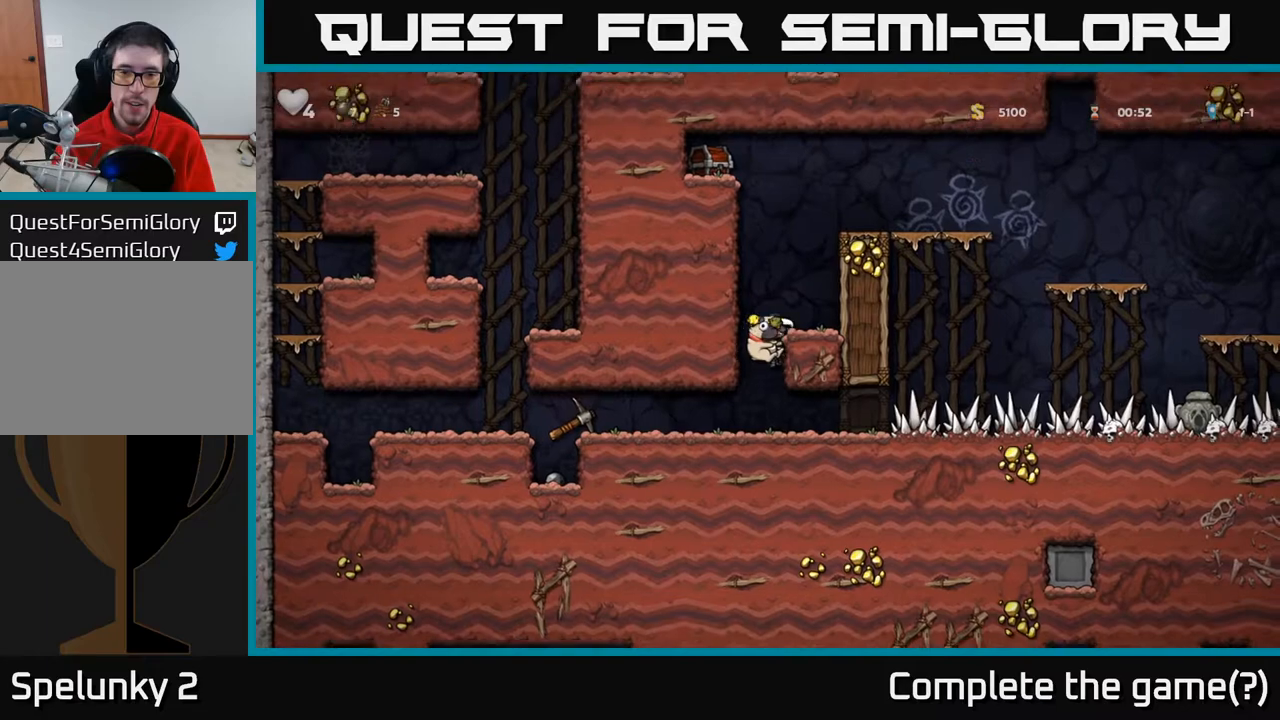
{"buttons": [], "left_stick": "center", "right_stick": "center", "events": [[150, "A", "down"], [250, "A", "up"], [300, "DPAD_RIGHT", "up"]]}
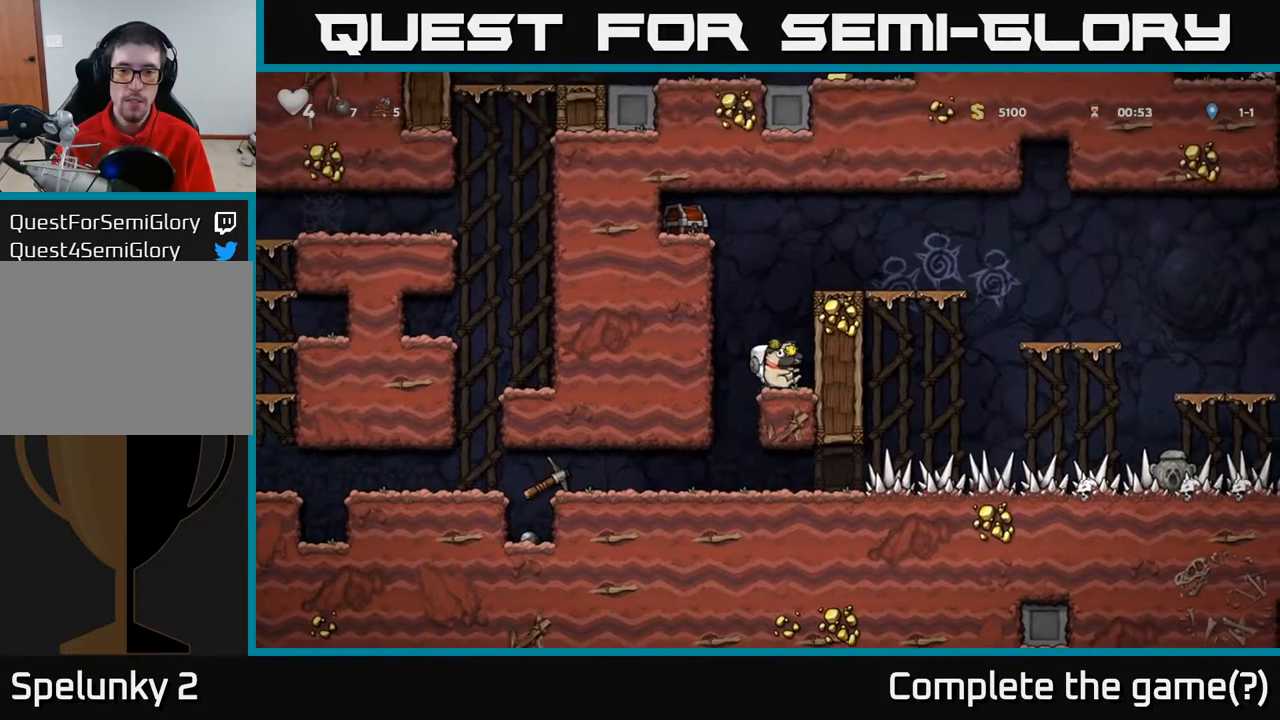
{"buttons": ["A", "DPAD_RIGHT"], "left_stick": "center", "right_stick": "center", "events": [[50, "DPAD_RIGHT", "down"], [100, "A", "down"], [233, "A", "up"], [433, "A", "down"]]}
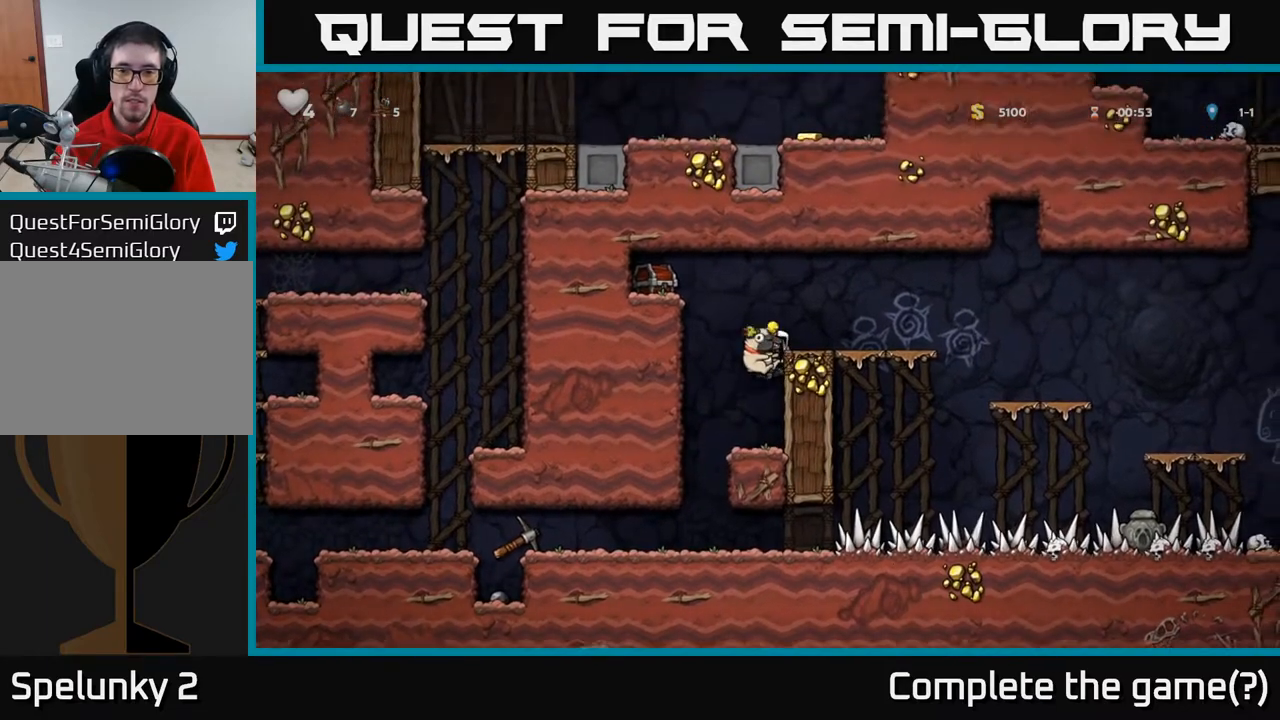
{"buttons": ["DPAD_LEFT"], "left_stick": "center", "right_stick": "center", "events": [[67, "A", "up"], [233, "DPAD_RIGHT", "up"], [267, "DPAD_LEFT", "down"]]}
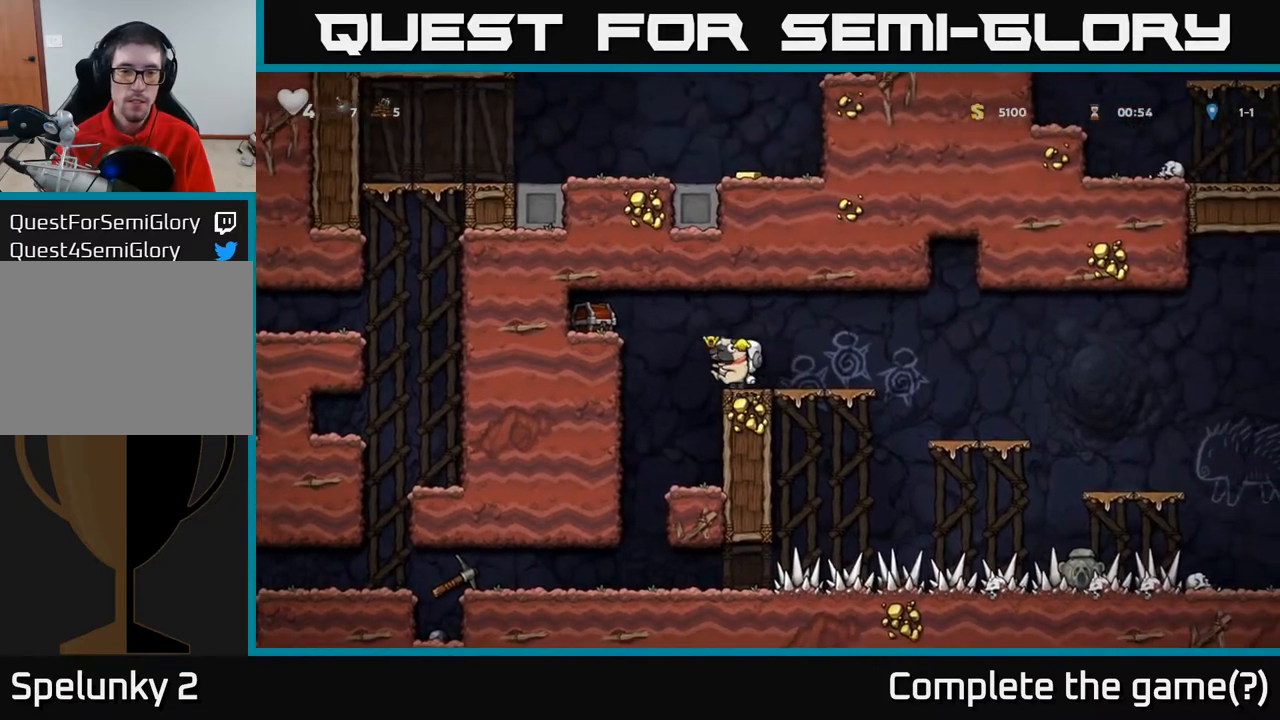
{"buttons": [], "left_stick": "center", "right_stick": "center", "events": [[17, "A", "down"], [133, "X", "down"], [283, "X", "up"], [333, "A", "up"], [400, "DPAD_LEFT", "up"]]}
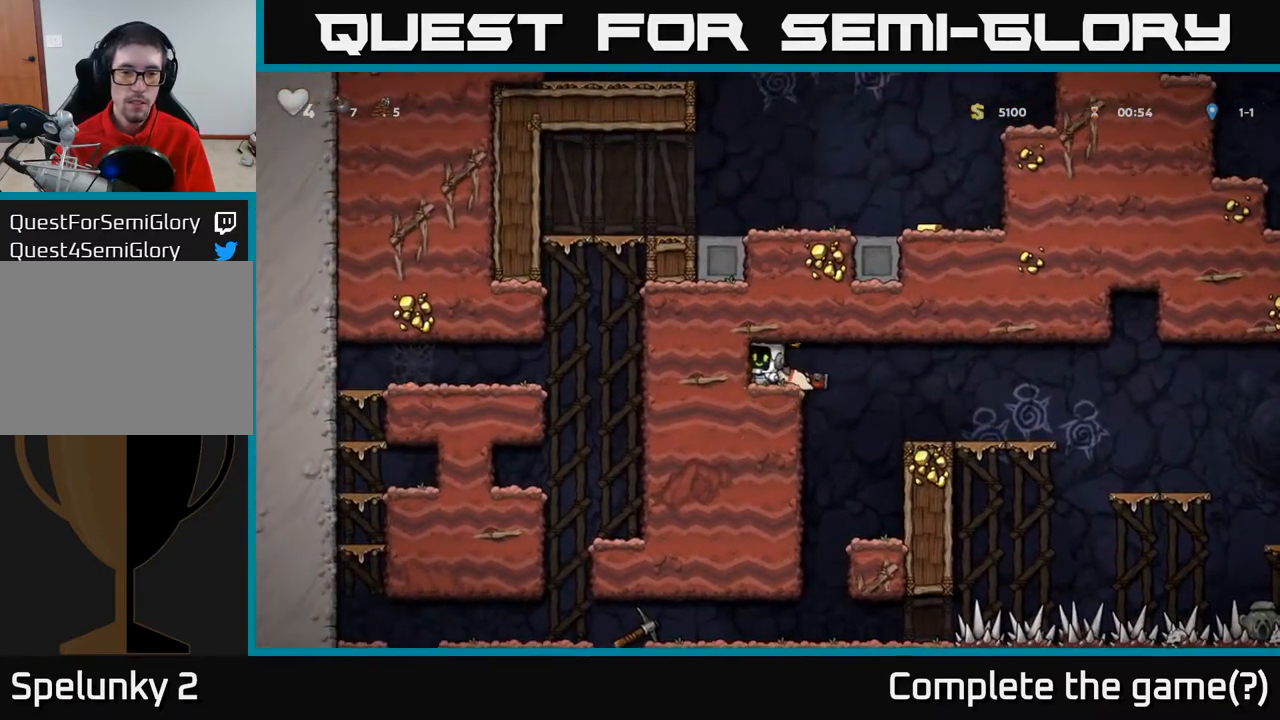
{"buttons": ["DPAD_RIGHT"], "left_stick": "center", "right_stick": "center", "events": [[183, "DPAD_RIGHT", "down"]]}
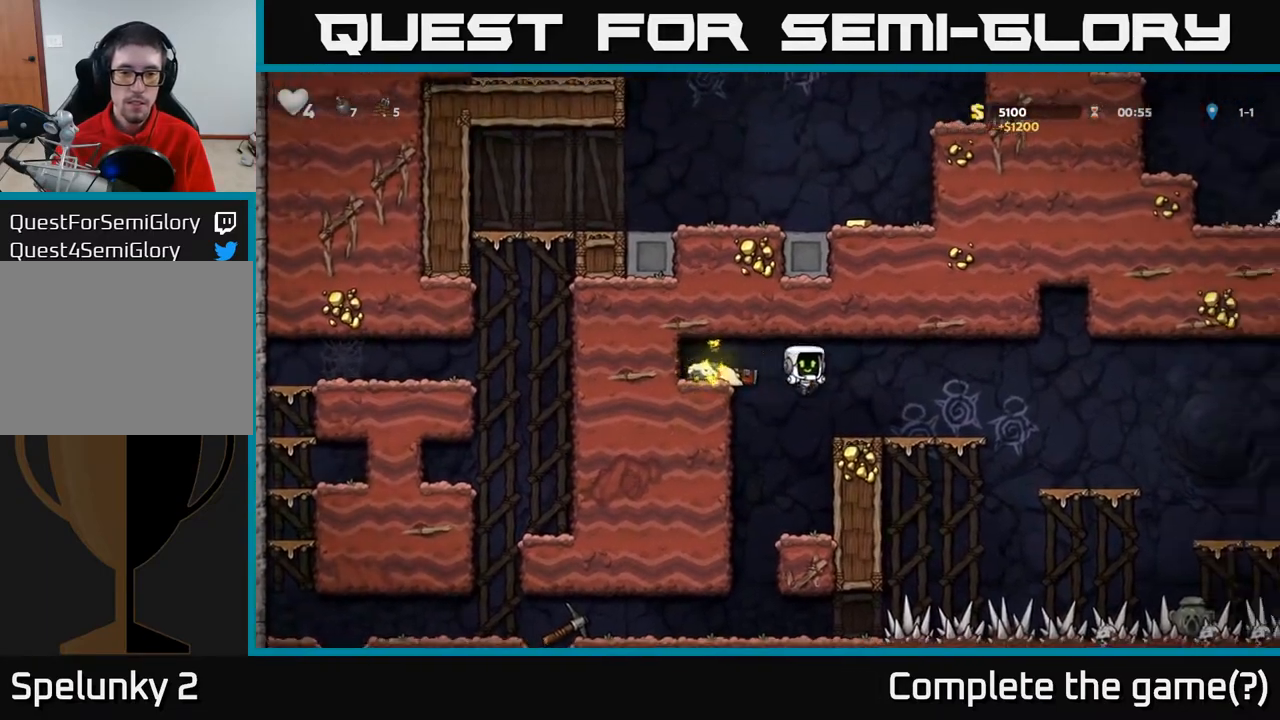
{"buttons": ["A", "DPAD_LEFT"], "left_stick": "center", "right_stick": "center", "events": [[150, "DPAD_RIGHT", "up"], [200, "DPAD_LEFT", "down"], [367, "A", "down"]]}
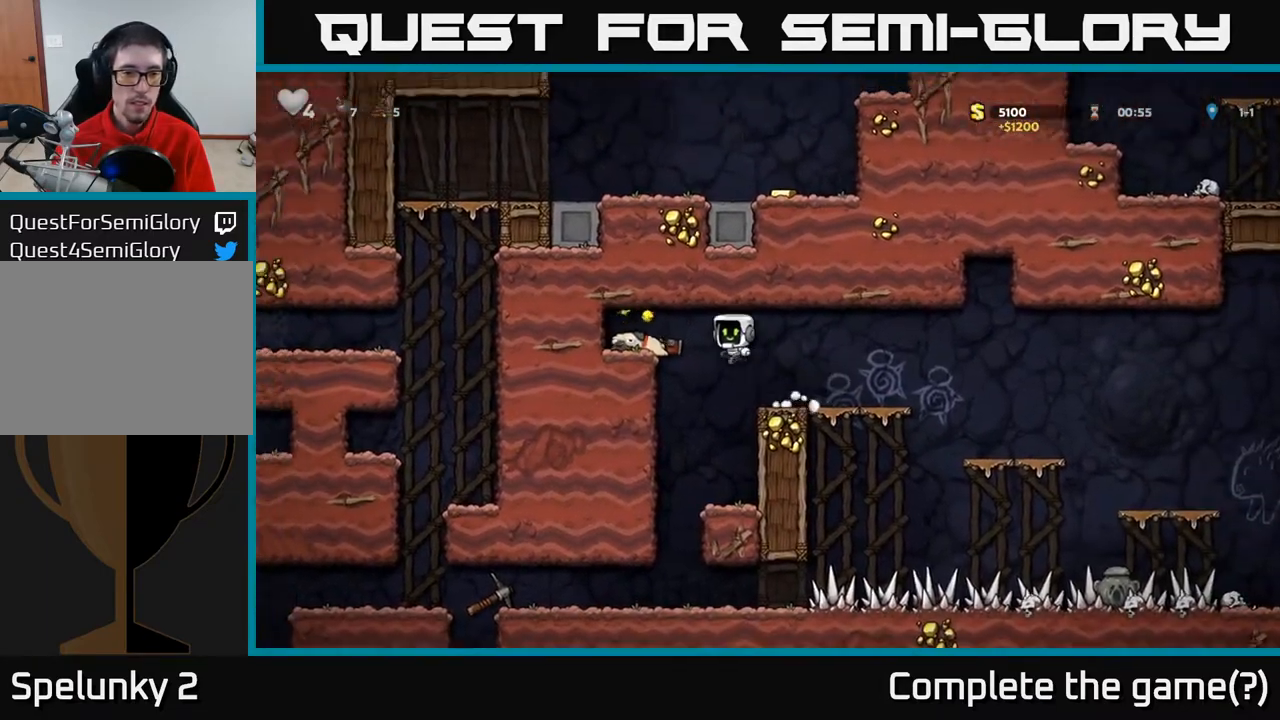
{"buttons": ["DPAD_RIGHT"], "left_stick": "center", "right_stick": "center", "events": [[50, "A", "up"], [183, "DPAD_LEFT", "up"], [217, "DPAD_DOWN", "down"], [333, "X", "down"], [433, "DPAD_DOWN", "up"], [483, "DPAD_RIGHT", "down"], [483, "X", "up"]]}
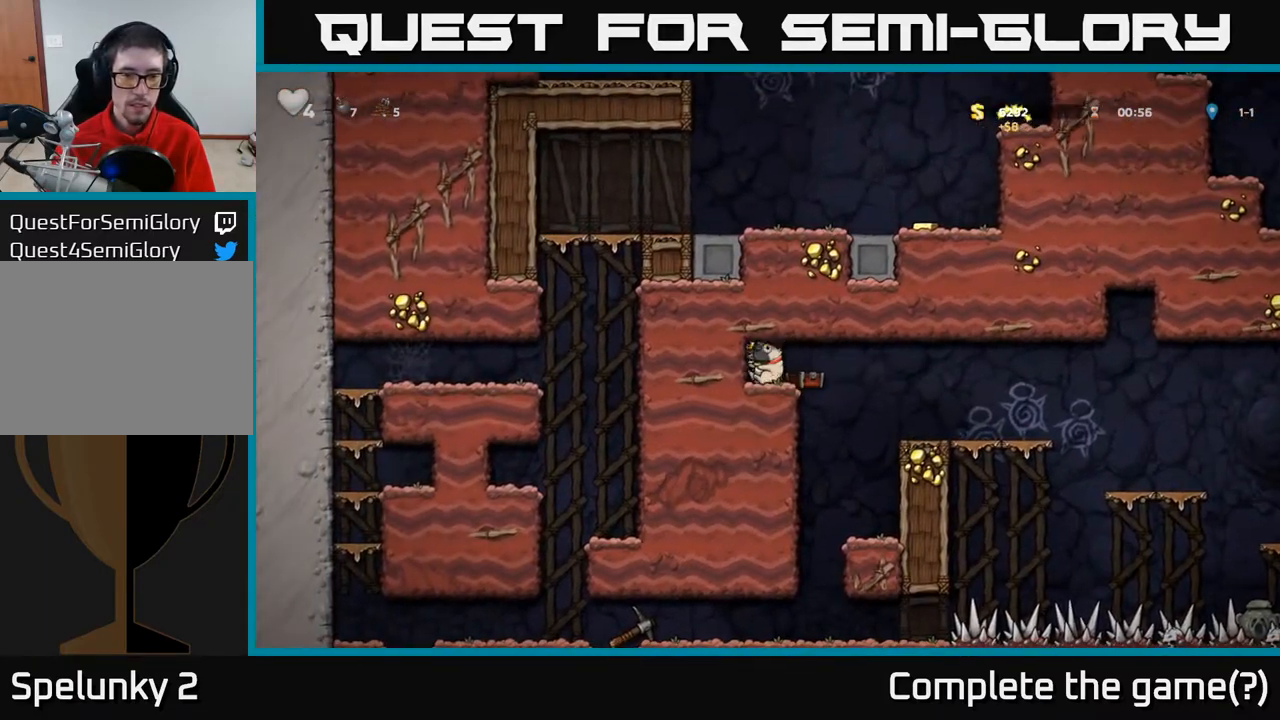
{"buttons": ["A", "DPAD_RIGHT"], "left_stick": "center", "right_stick": "center", "events": [[500, "A", "down"]]}
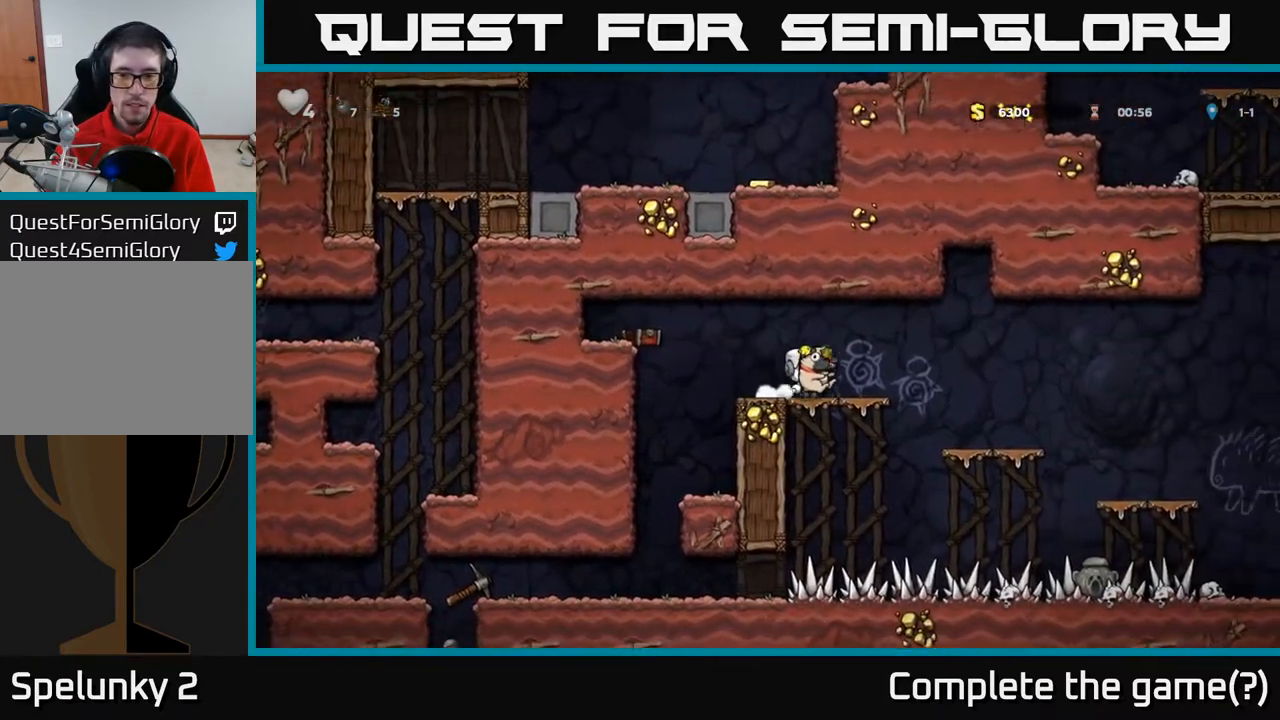
{"buttons": [], "left_stick": "center", "right_stick": "center", "events": [[100, "A", "up"], [317, "DPAD_RIGHT", "up"]]}
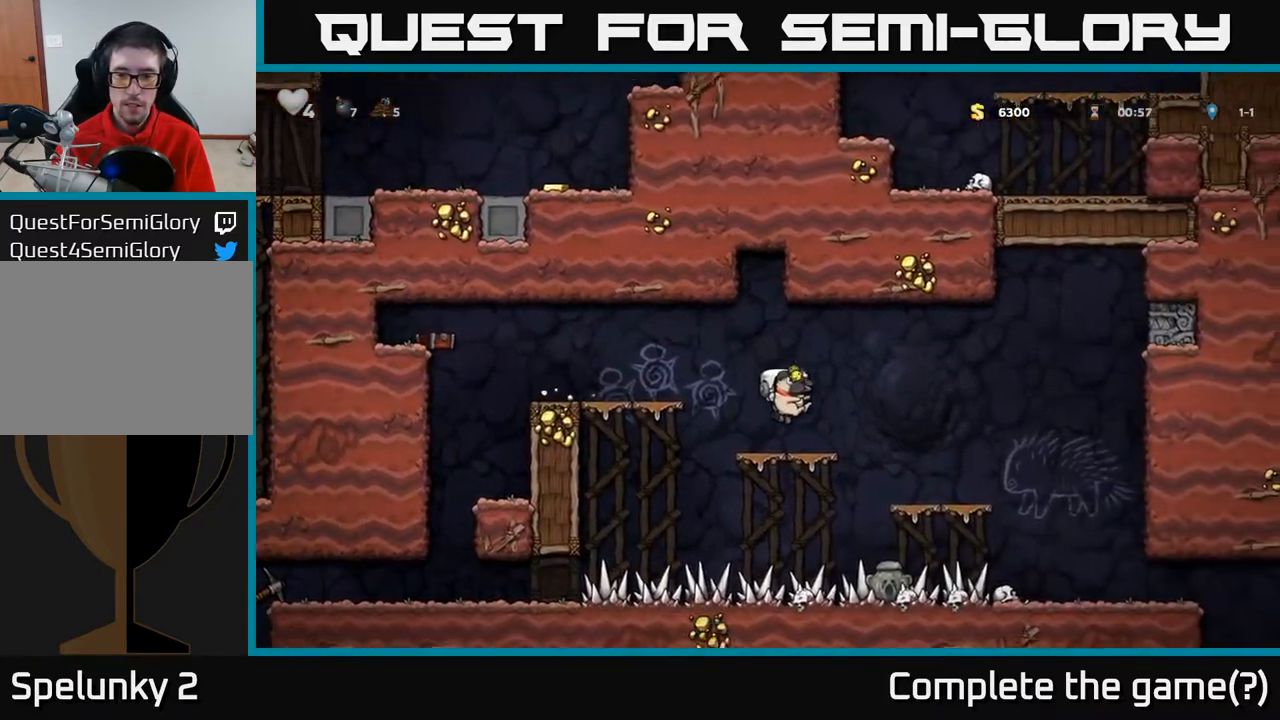
{"buttons": [], "left_stick": "center", "right_stick": "center", "events": [[117, "DPAD_RIGHT", "down"], [133, "A", "down"], [200, "A", "up"], [400, "DPAD_RIGHT", "up"]]}
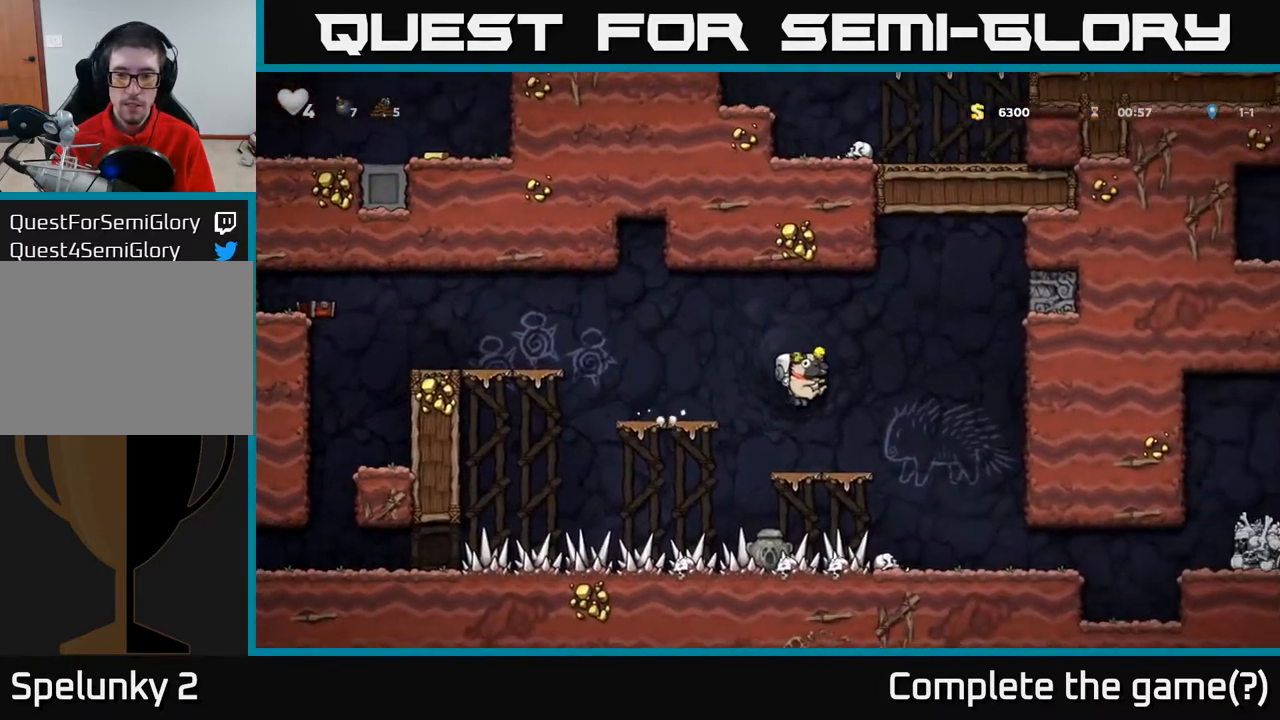
{"buttons": ["DPAD_RIGHT"], "left_stick": "center", "right_stick": "center", "events": [[117, "DPAD_RIGHT", "down"]]}
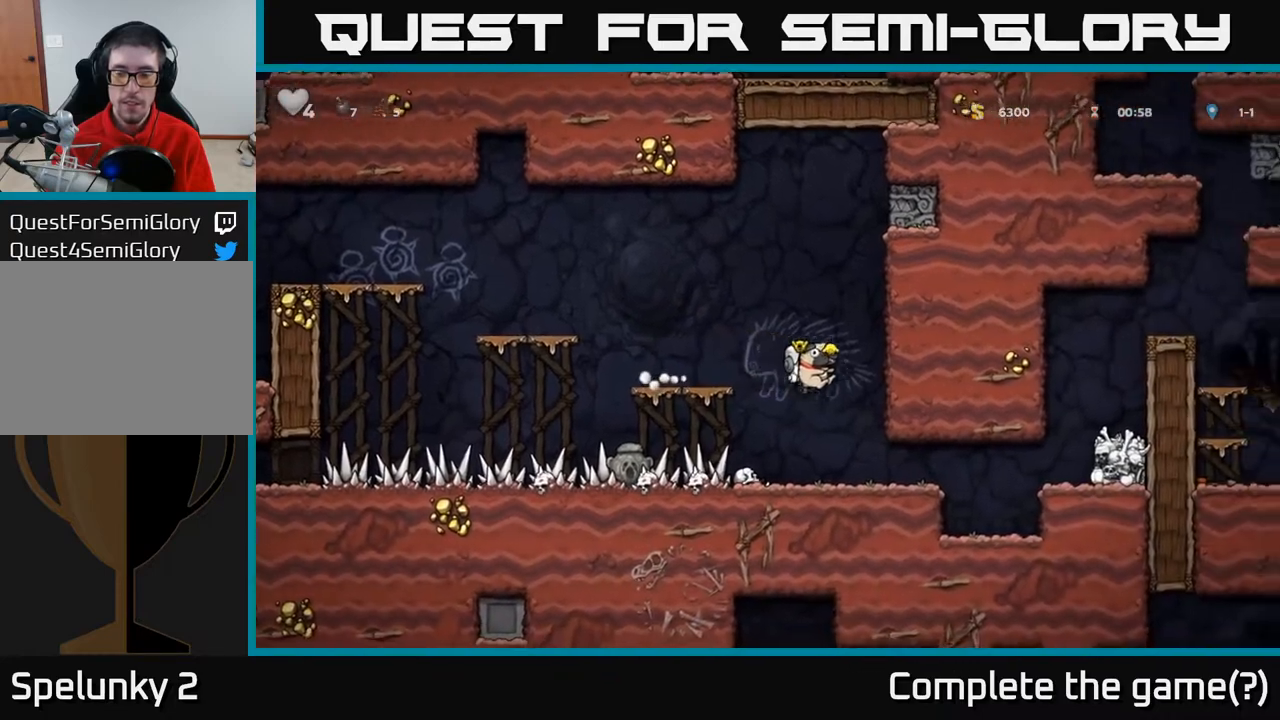
{"buttons": ["DPAD_RIGHT"], "left_stick": "center", "right_stick": "center", "events": [[67, "DPAD_RIGHT", "up"], [217, "DPAD_RIGHT", "down"]]}
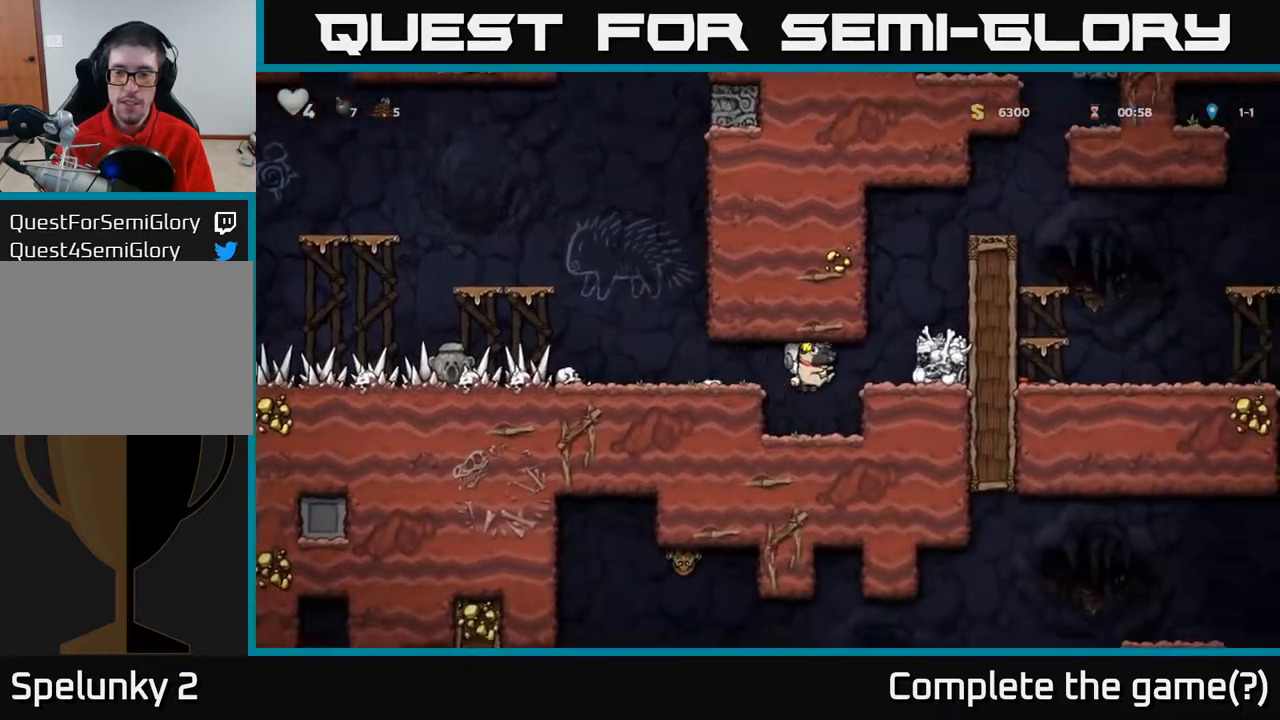
{"buttons": ["DPAD_RIGHT"], "left_stick": "center", "right_stick": "center", "events": [[267, "A", "down"], [417, "A", "up"]]}
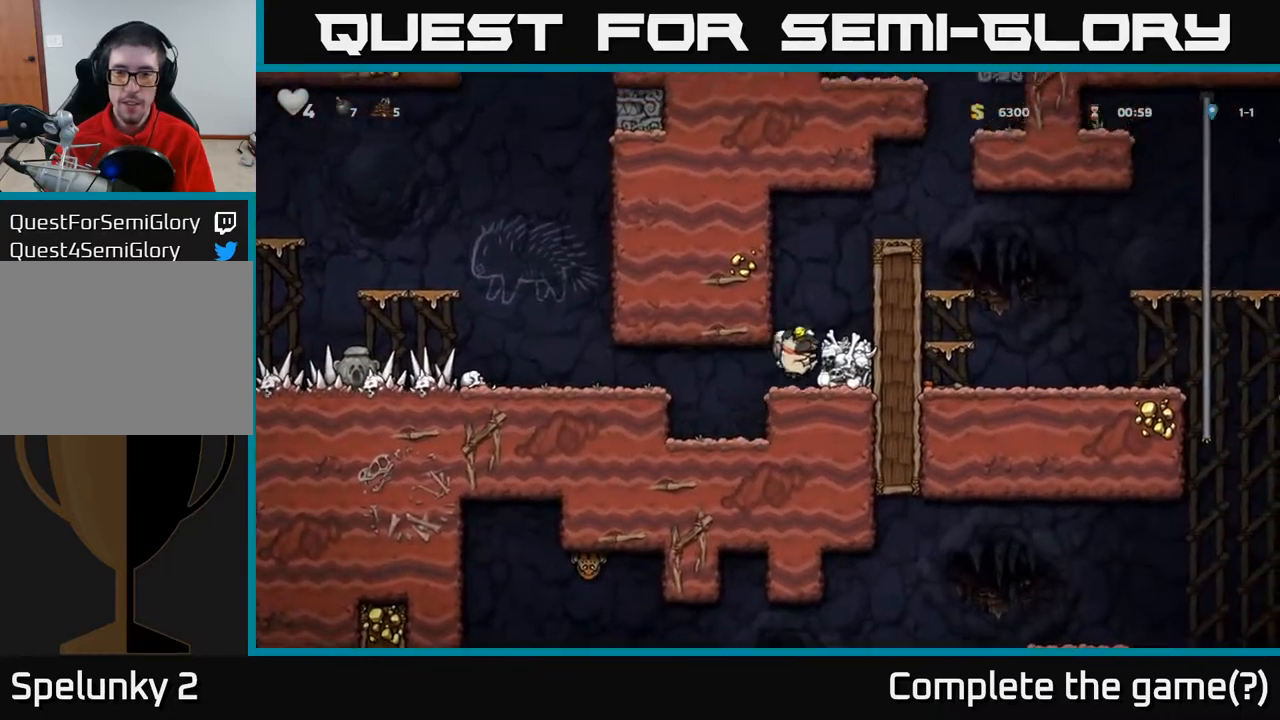
{"buttons": [], "left_stick": "center", "right_stick": "center", "events": [[133, "A", "down"], [250, "A", "up"], [350, "DPAD_RIGHT", "up"]]}
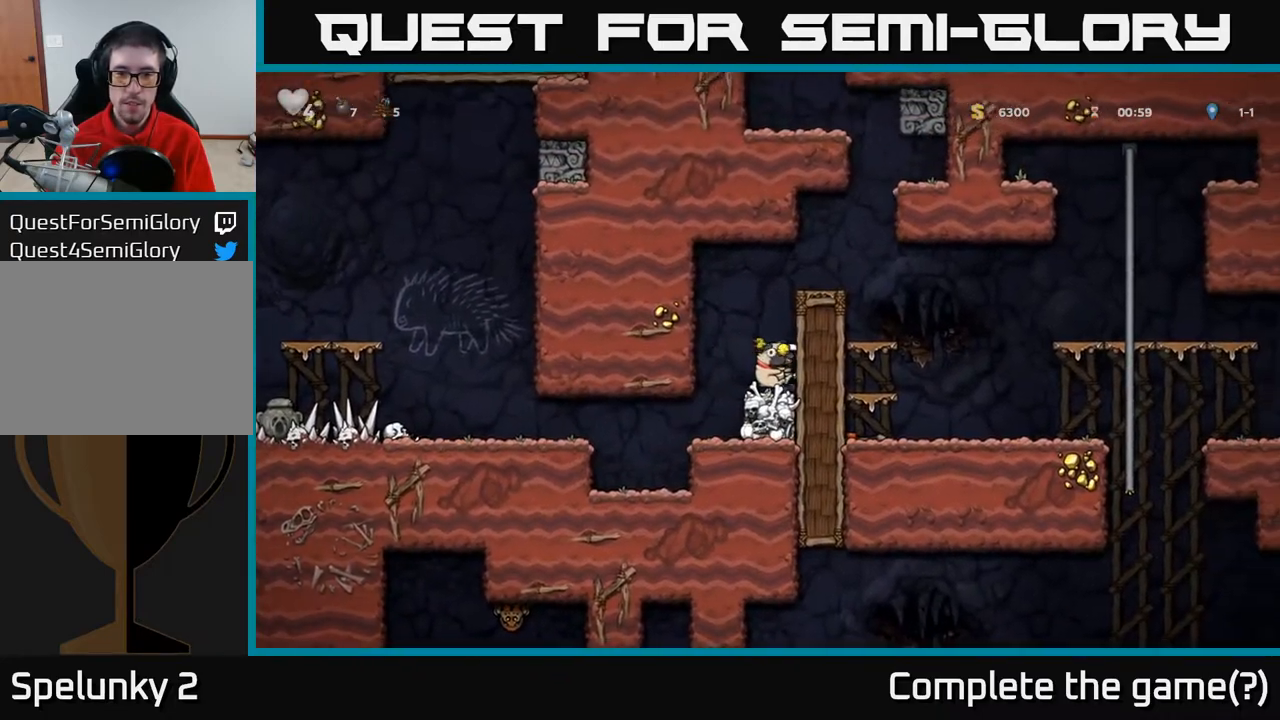
{"buttons": ["DPAD_RIGHT"], "left_stick": "center", "right_stick": "center", "events": [[133, "A", "down"], [317, "DPAD_RIGHT", "down"], [333, "A", "up"]]}